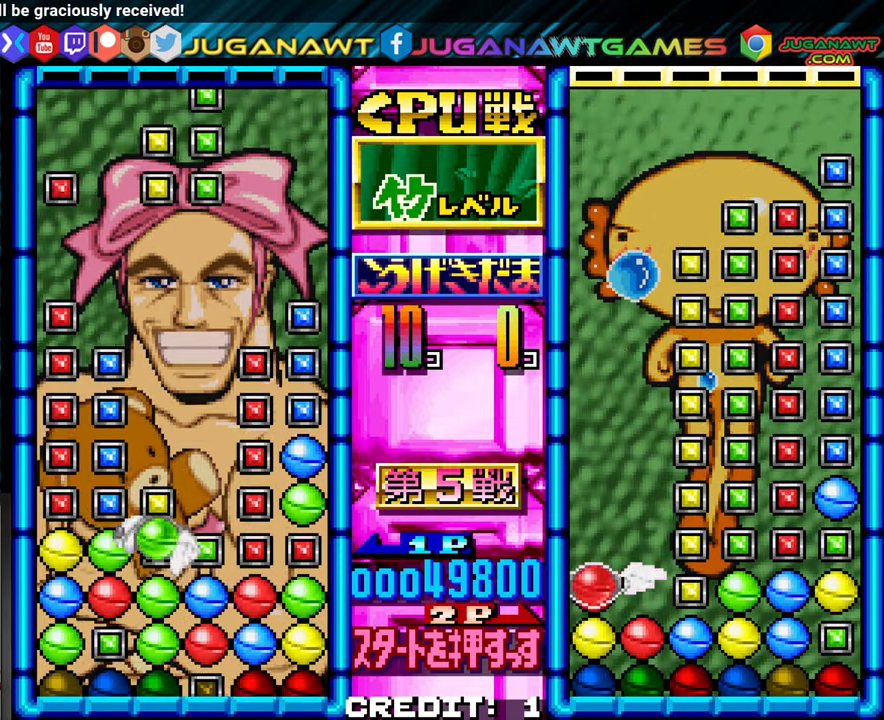
Gameplay with a controller (arcade stick); each line is a JSON object with the inputs held at the frame after it (dt_ms = milliseconds from this image to that frame). "events" lists button and stick changes between this image and that frame as [ms after this image, input, new state], when the widget could be followed in between. Not read: L3 R3.
{"dt_ms": 500, "buttons": [], "left_stick": "center", "events": [[33, "SQUARE", "up"], [383, "SQUARE", "down"], [483, "SQUARE", "up"]]}
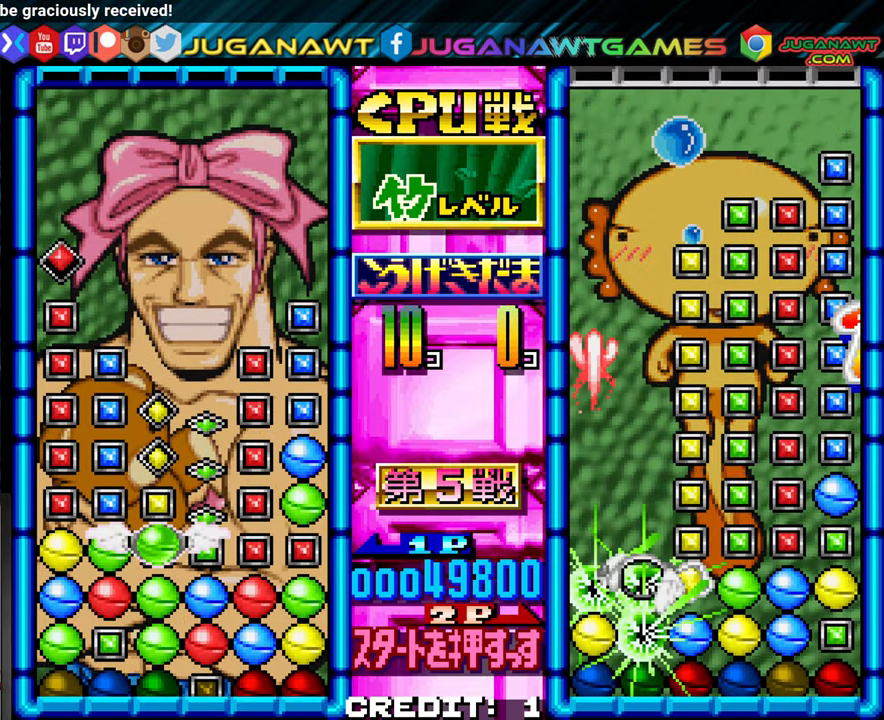
{"dt_ms": 500, "buttons": [], "left_stick": "center", "events": [[300, "SQUARE", "down"], [400, "SQUARE", "up"]]}
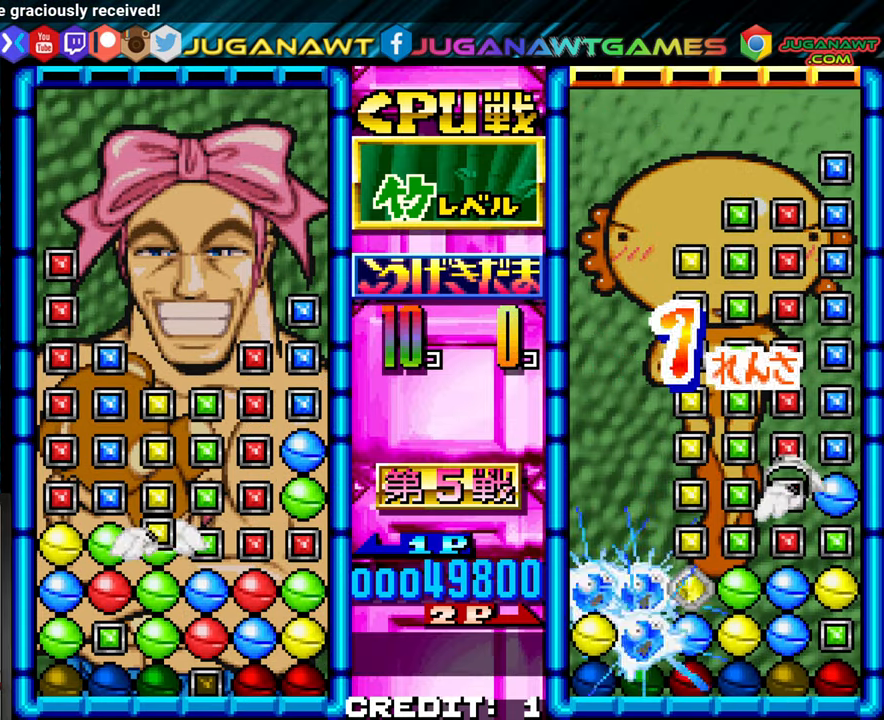
{"dt_ms": 500, "buttons": [], "left_stick": "center"}
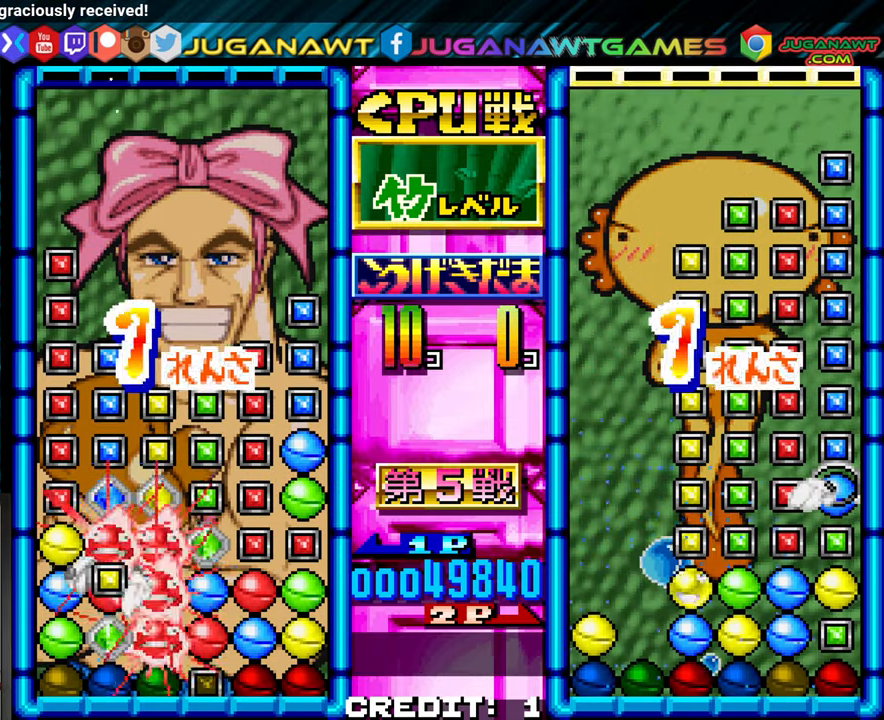
{"dt_ms": 500, "buttons": [], "left_stick": "center", "events": []}
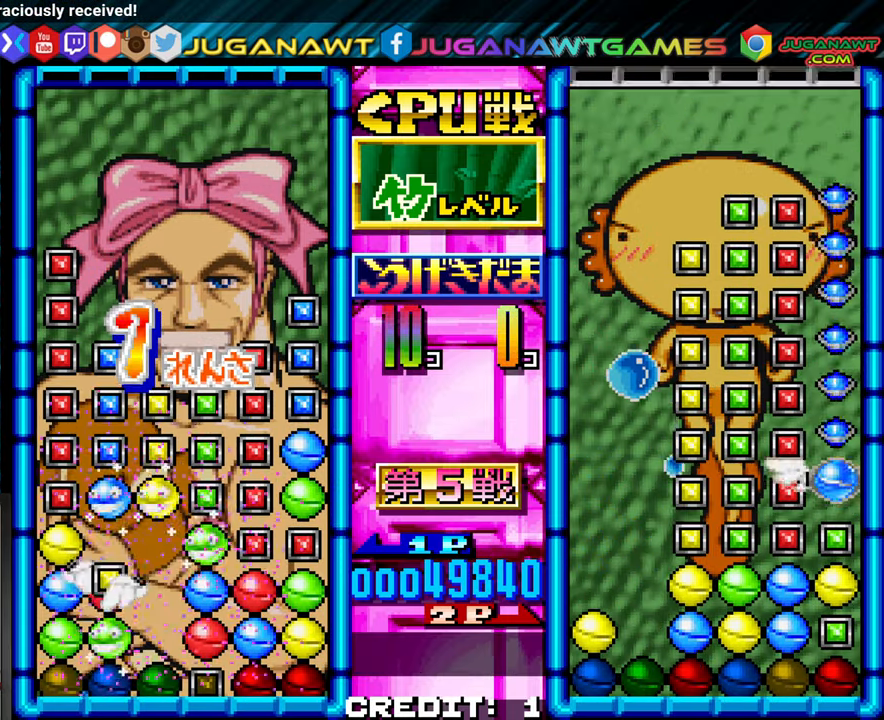
{"dt_ms": 500, "buttons": [], "left_stick": "center", "events": []}
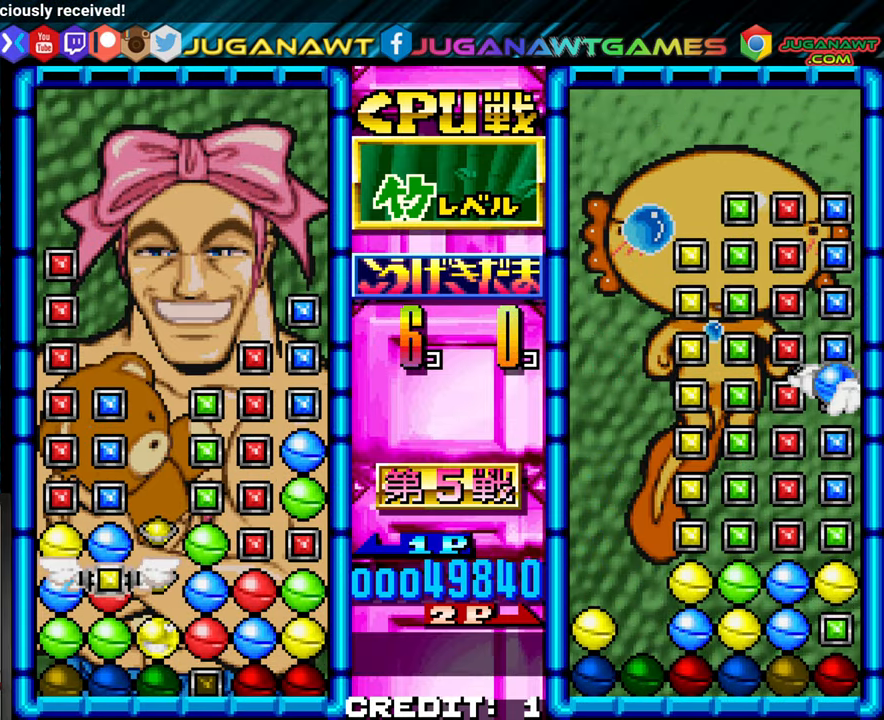
{"dt_ms": 500, "buttons": [], "left_stick": "center", "events": [[50, "left_stick", "up"], [133, "left_stick", "center"], [250, "SQUARE", "down"], [367, "SQUARE", "up"]]}
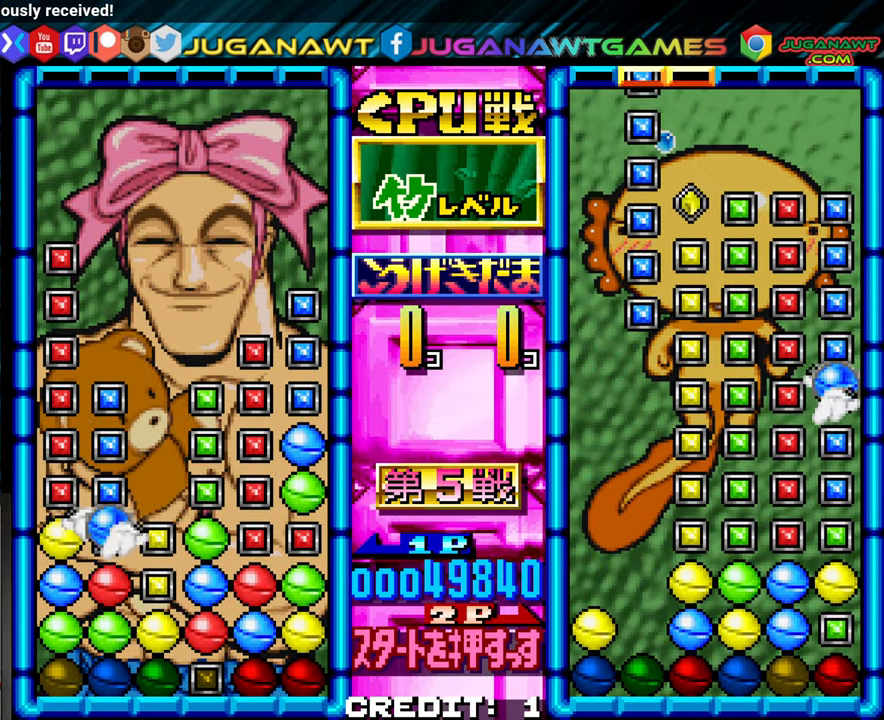
{"dt_ms": 500, "buttons": [], "left_stick": "center"}
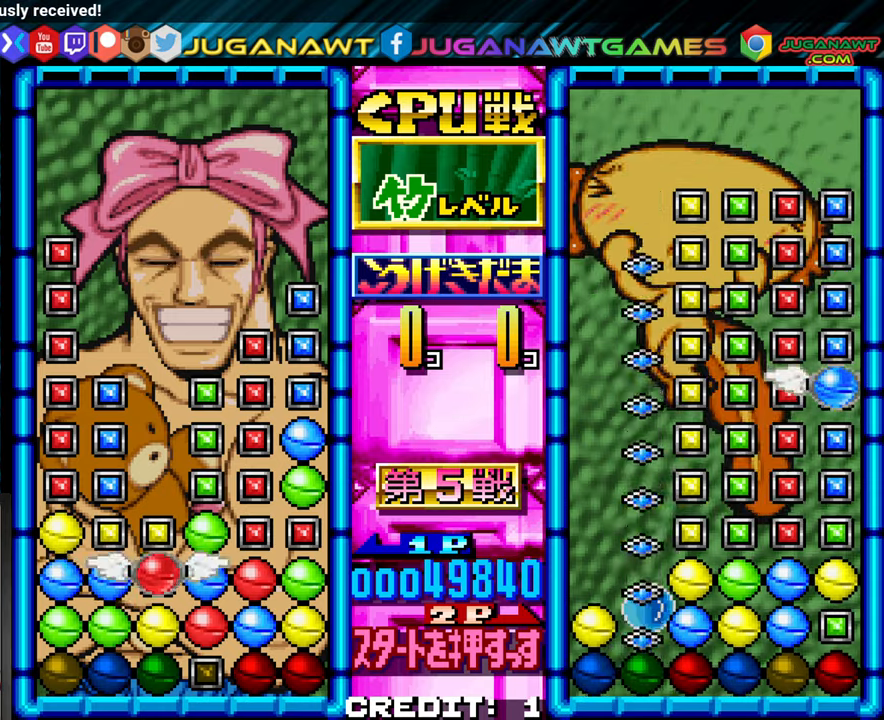
{"dt_ms": 1000, "buttons": [], "left_stick": "left"}
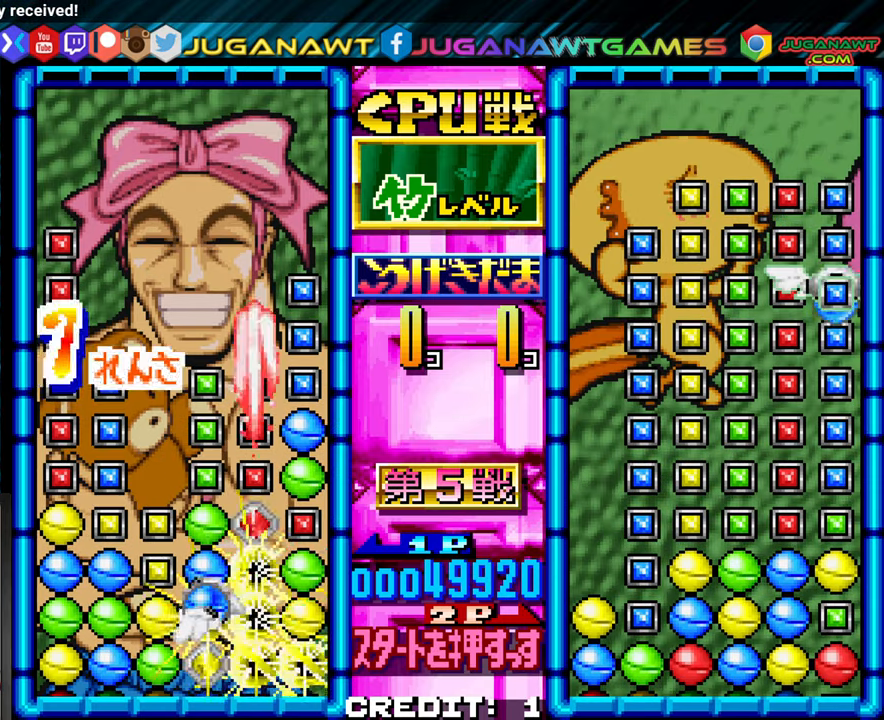
{"dt_ms": 500, "buttons": [], "left_stick": "center", "events": [[34, "left_stick", "center"], [217, "left_stick", "up"], [300, "left_stick", "center"]]}
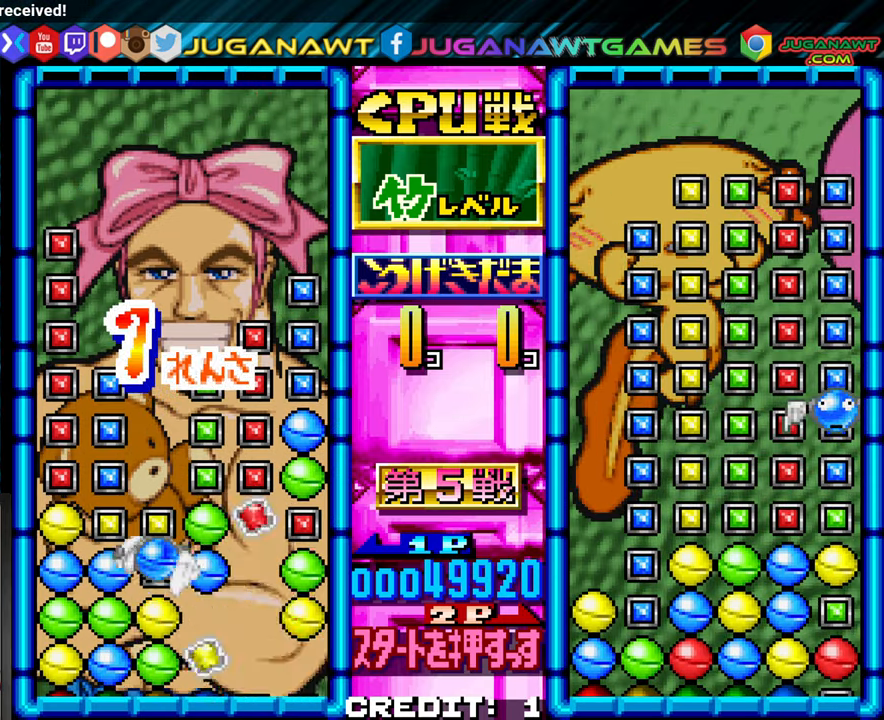
{"dt_ms": 500, "buttons": [], "left_stick": "center", "events": []}
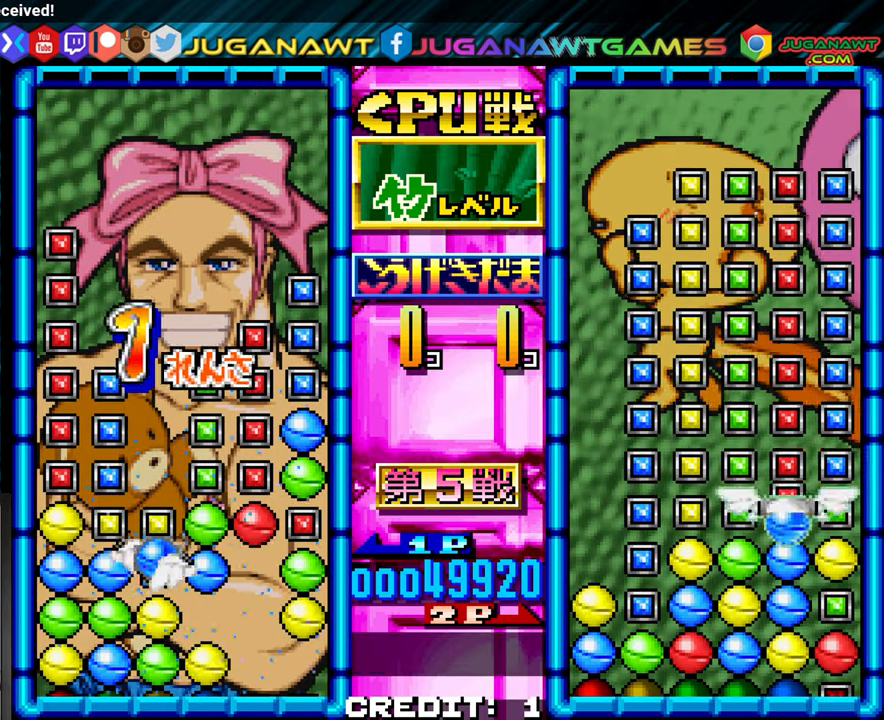
{"dt_ms": 500, "buttons": [], "left_stick": "center", "events": [[250, "SQUARE", "down"], [350, "SQUARE", "up"]]}
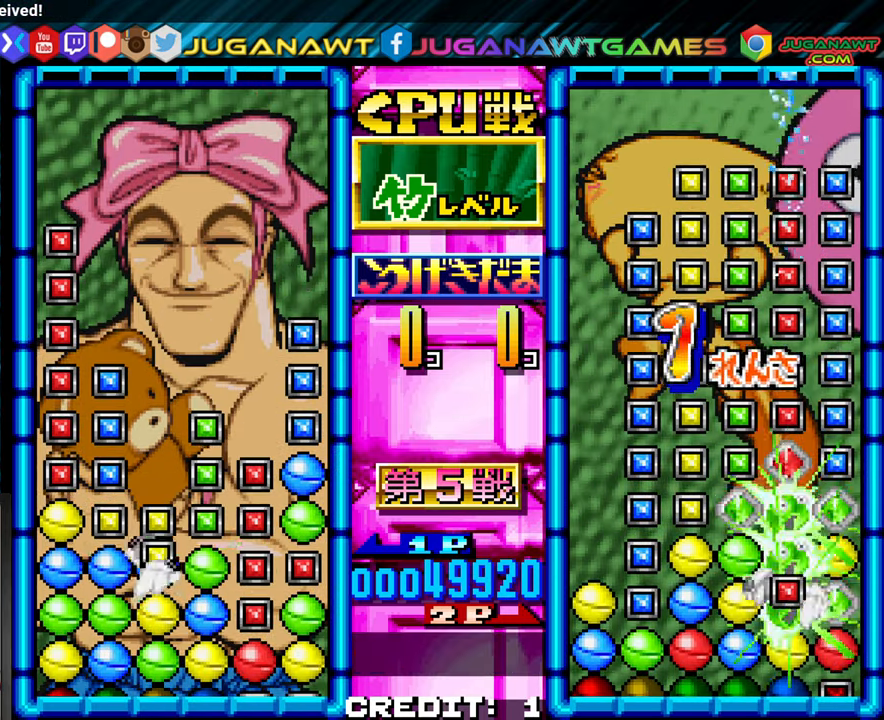
{"dt_ms": 500, "buttons": [], "left_stick": "center", "events": []}
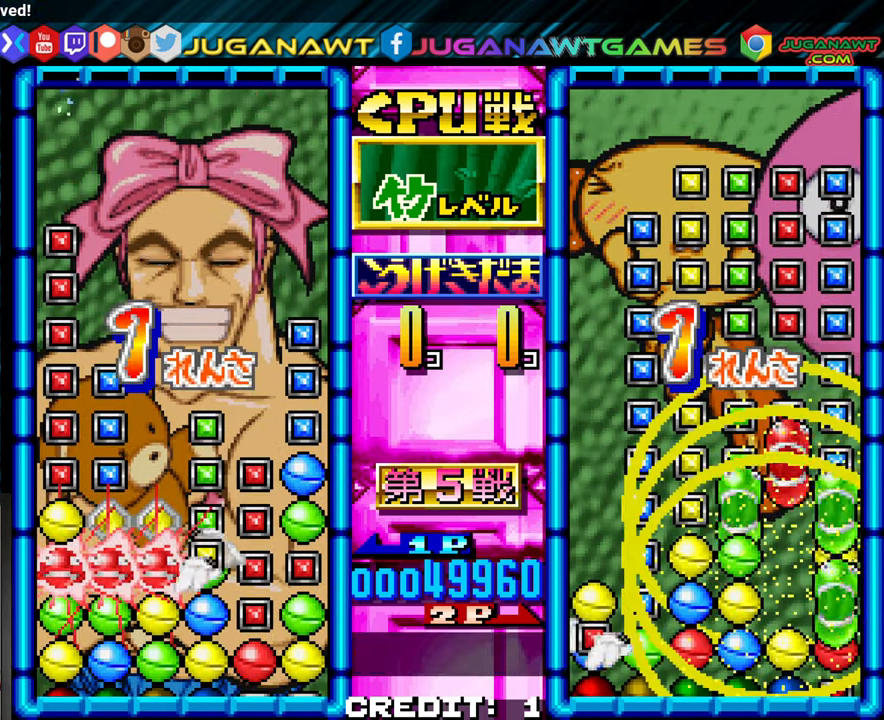
{"dt_ms": 500, "buttons": [], "left_stick": "center"}
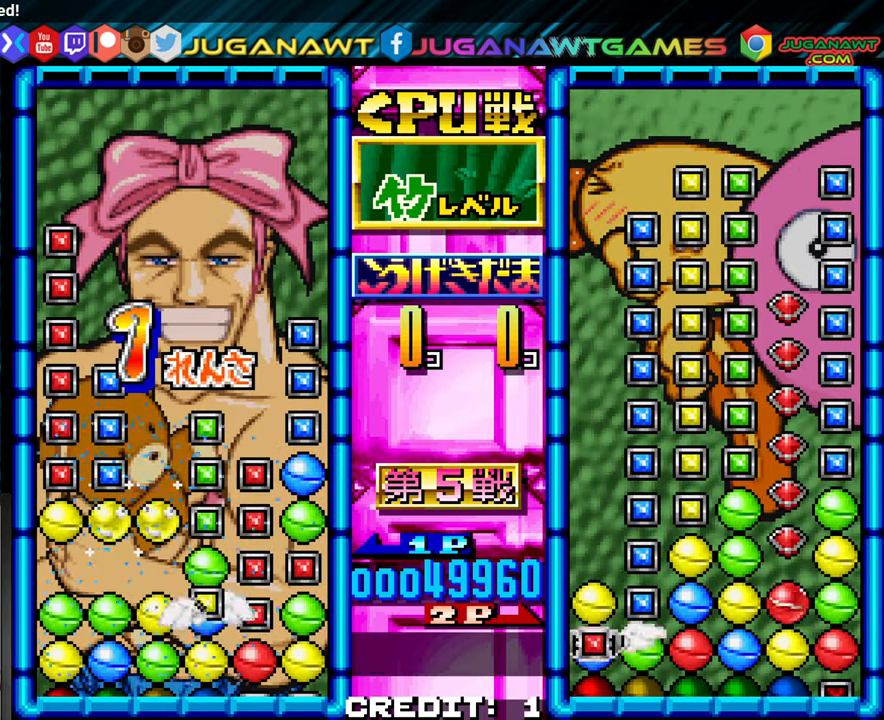
{"dt_ms": 500, "buttons": [], "left_stick": "center", "events": []}
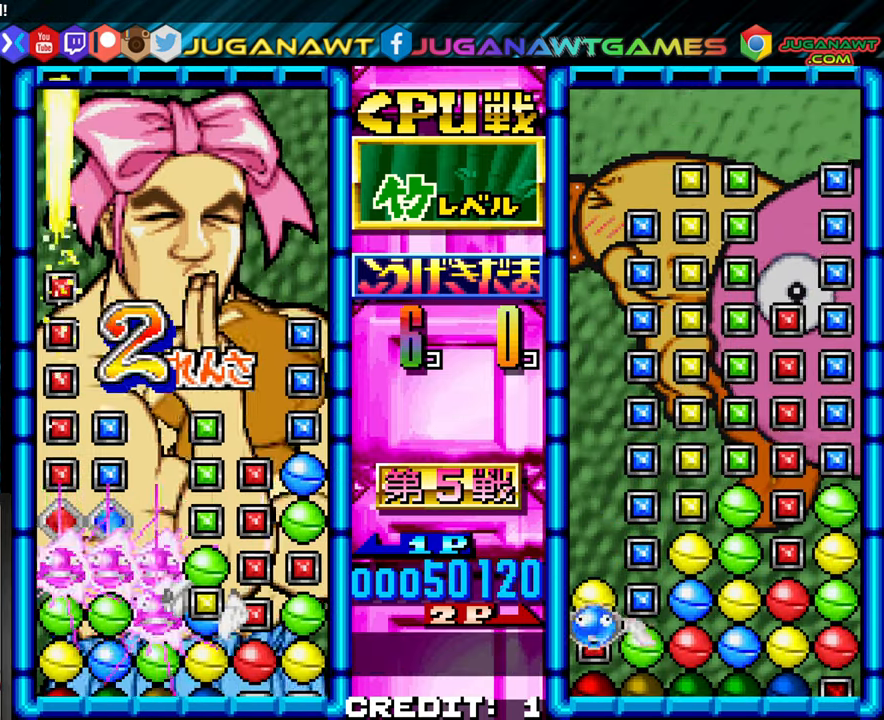
{"dt_ms": 500, "buttons": [], "left_stick": "center", "events": []}
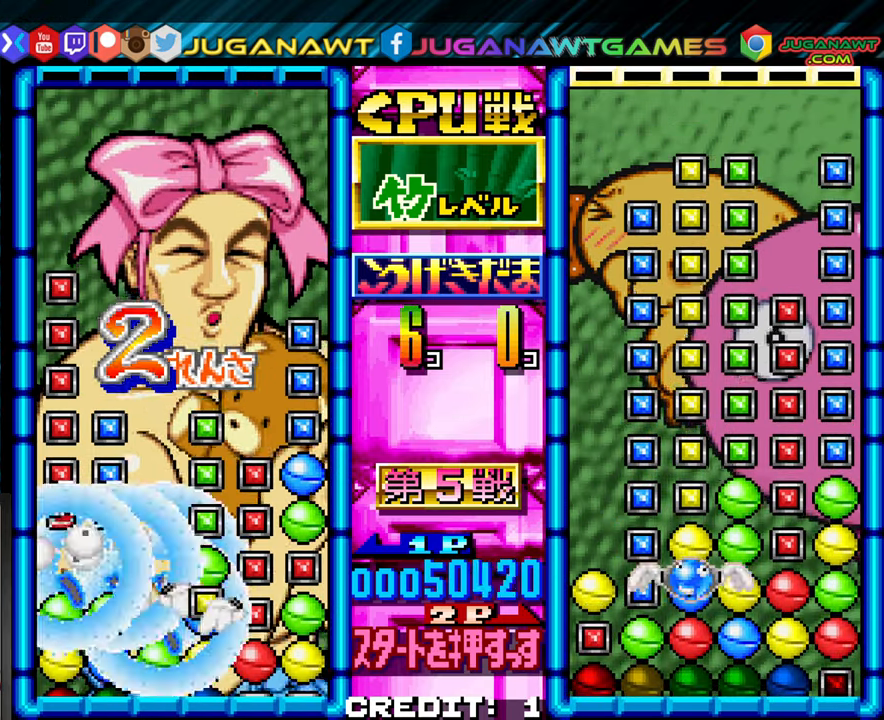
{"dt_ms": 500, "buttons": [], "left_stick": "center", "events": []}
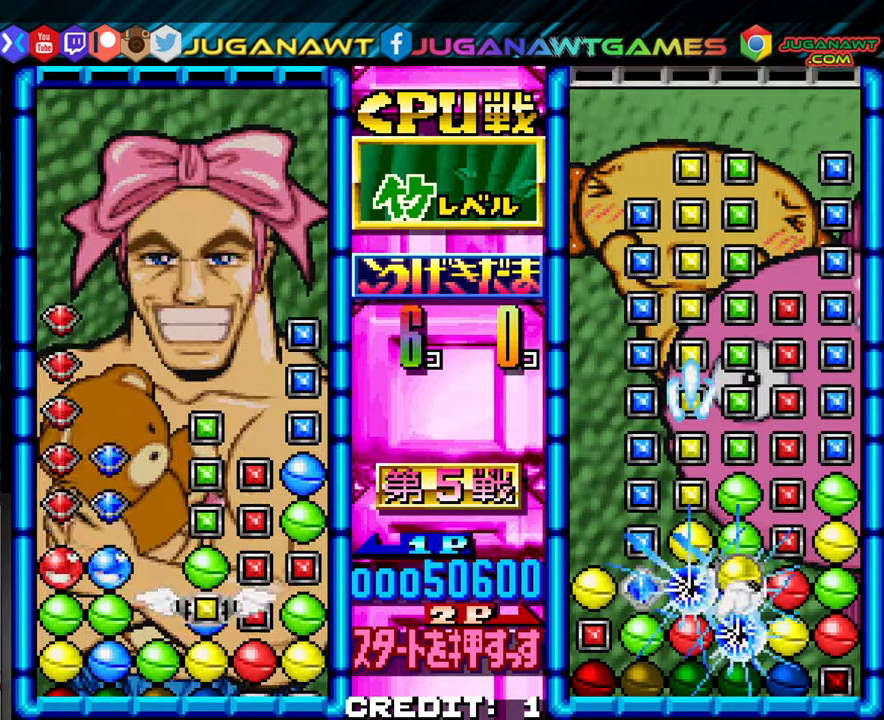
{"dt_ms": 500, "buttons": [], "left_stick": "center"}
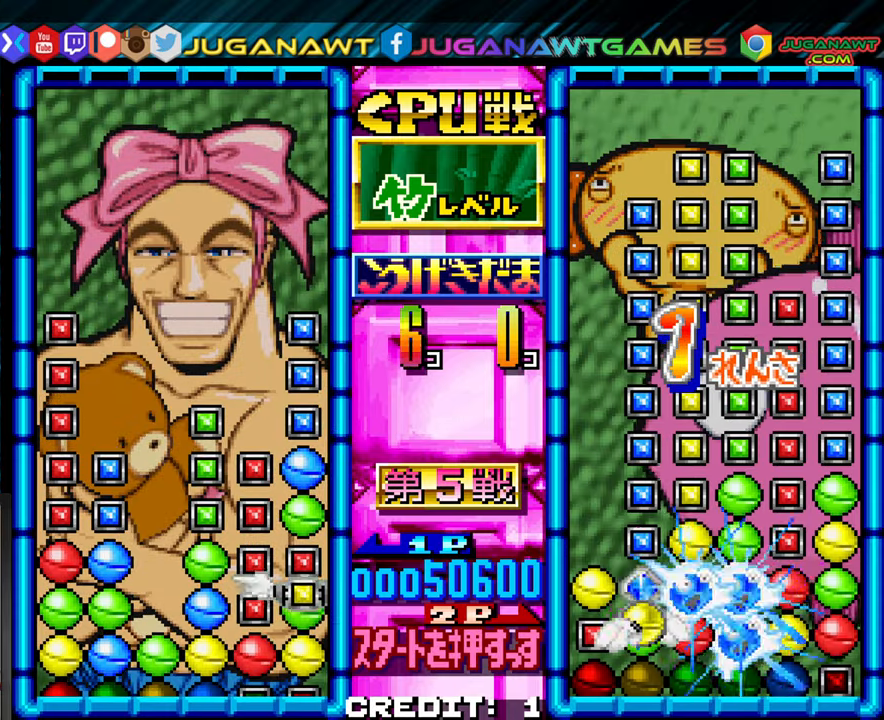
{"dt_ms": 500, "buttons": [], "left_stick": "left", "events": [[33, "SQUARE", "down"], [150, "SQUARE", "up"], [416, "left_stick", "left"]]}
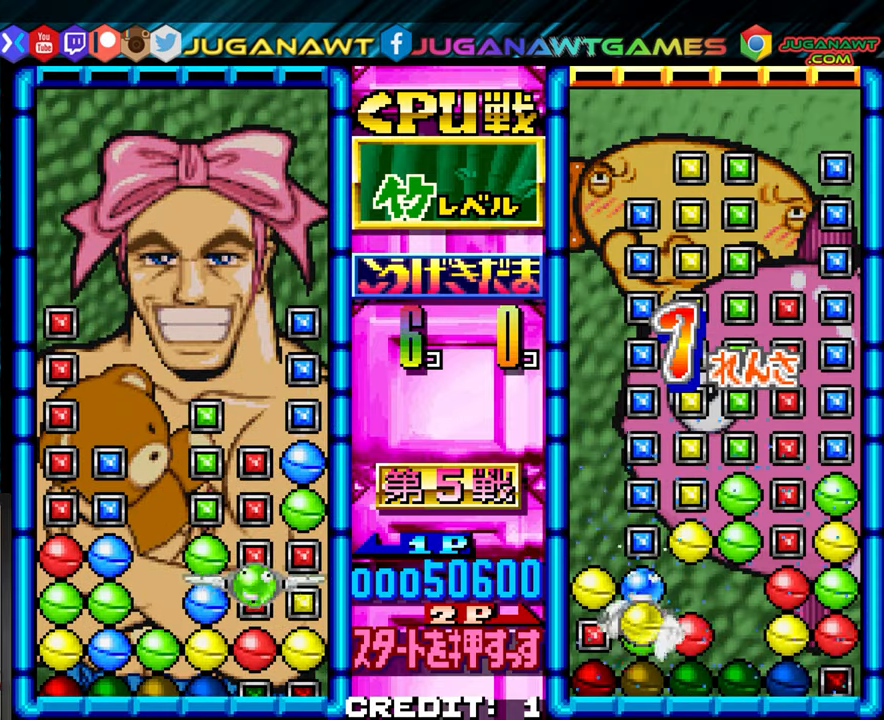
{"dt_ms": 500, "buttons": [], "left_stick": "center", "events": [[16, "left_stick", "center"], [83, "left_stick", "left"], [166, "left_stick", "center"], [250, "left_stick", "left"], [316, "left_stick", "center"], [416, "SQUARE", "down"], [500, "SQUARE", "up"]]}
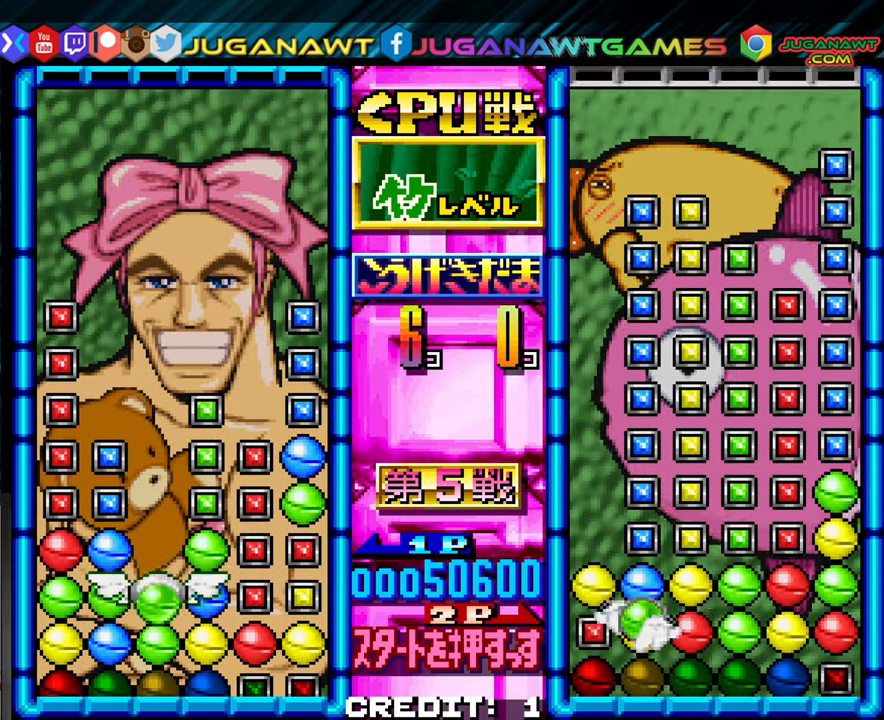
{"dt_ms": 500, "buttons": [], "left_stick": "center"}
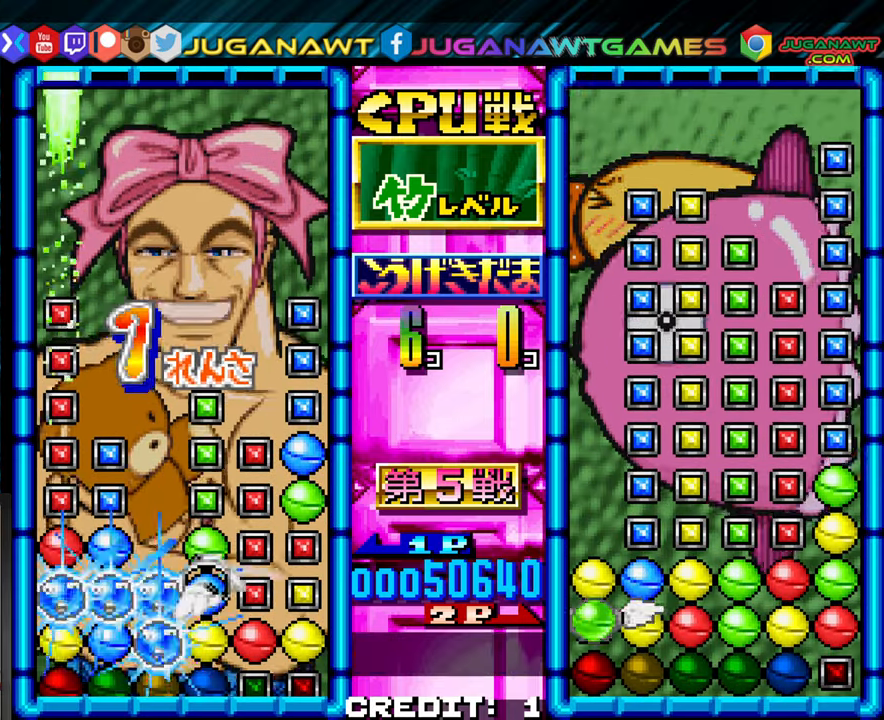
{"dt_ms": 500, "buttons": [], "left_stick": "center", "events": []}
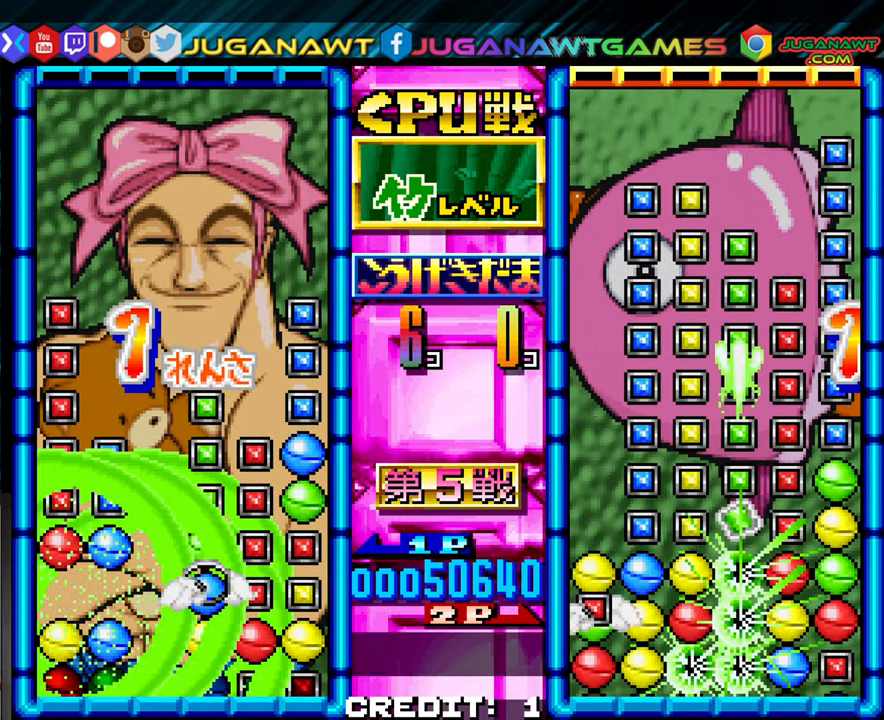
{"dt_ms": 500, "buttons": [], "left_stick": "center", "events": []}
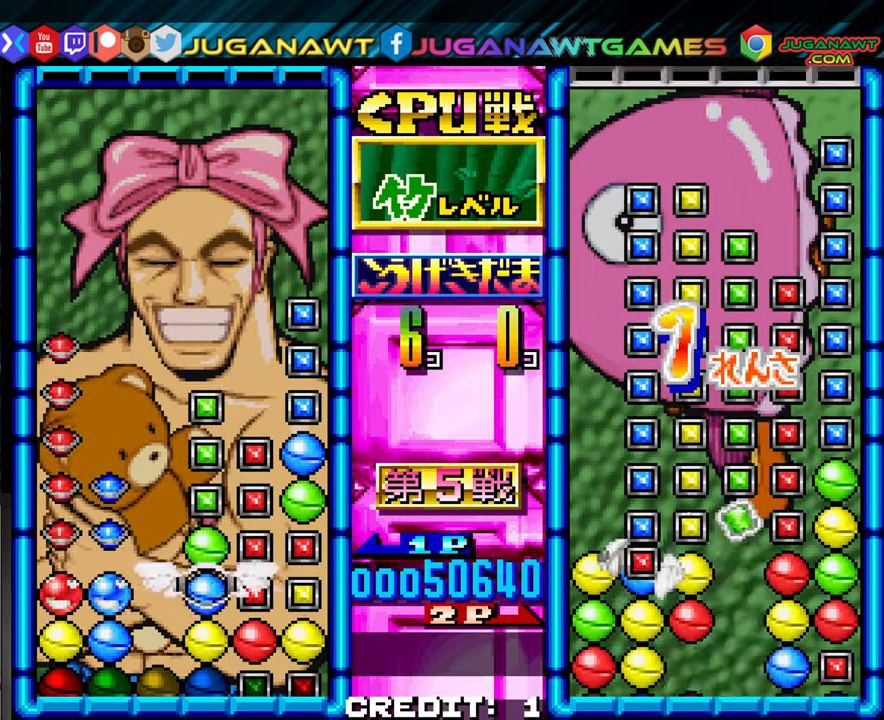
{"dt_ms": 500, "buttons": [], "left_stick": "center", "events": [[16, "SQUARE", "down"], [116, "SQUARE", "up"], [200, "left_stick", "left"], [266, "left_stick", "center"], [383, "left_stick", "left"], [483, "left_stick", "center"]]}
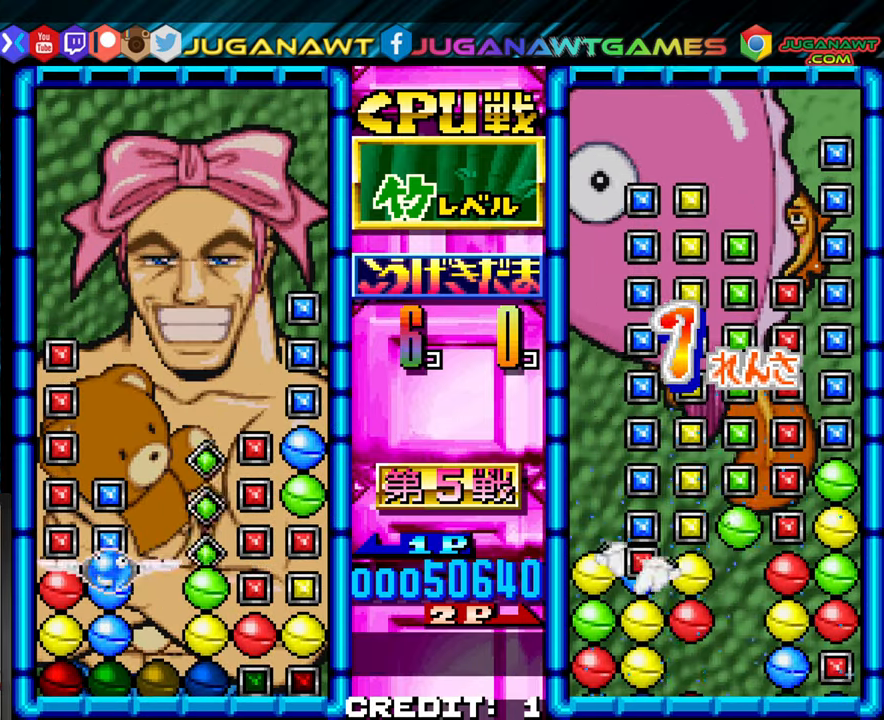
{"dt_ms": 500, "buttons": ["SQUARE"], "left_stick": "center", "events": [[216, "left_stick", "up"], [283, "left_stick", "center"], [450, "SQUARE", "down"]]}
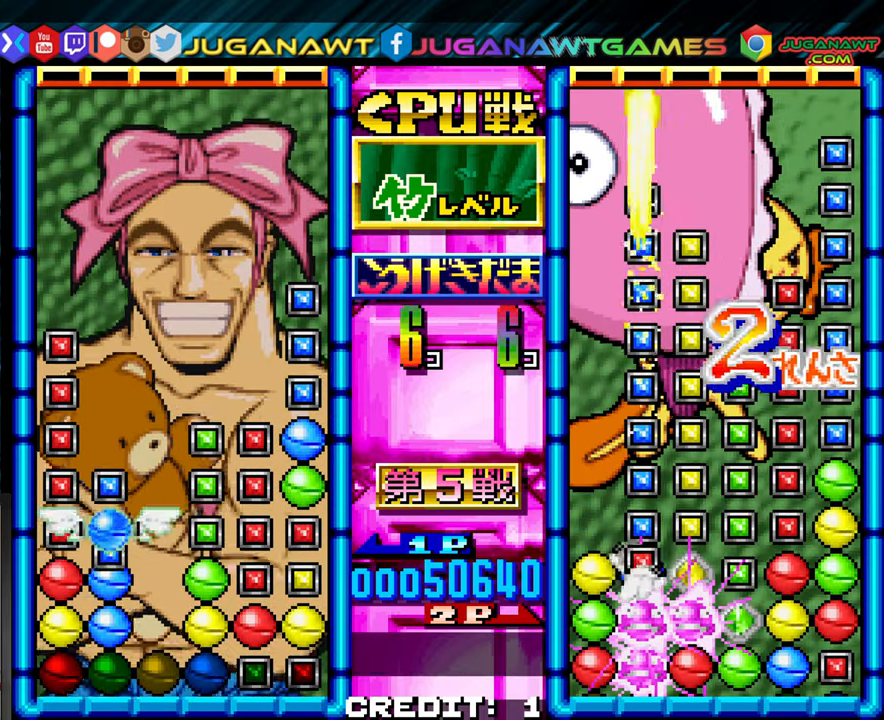
{"dt_ms": 500, "buttons": [], "left_stick": "center"}
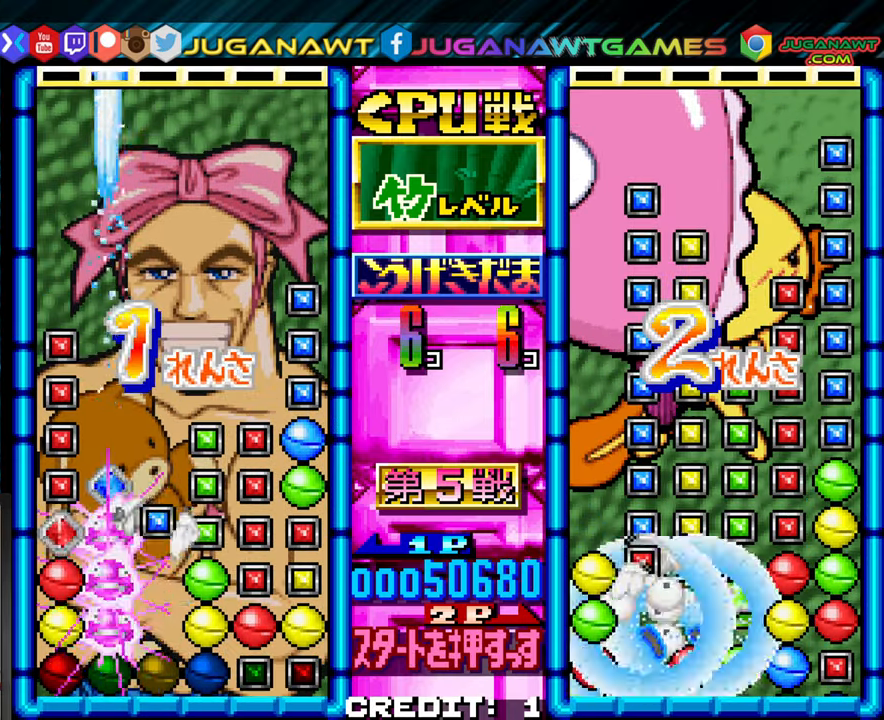
{"dt_ms": 500, "buttons": [], "left_stick": "center", "events": [[33, "SQUARE", "down"], [133, "SQUARE", "up"]]}
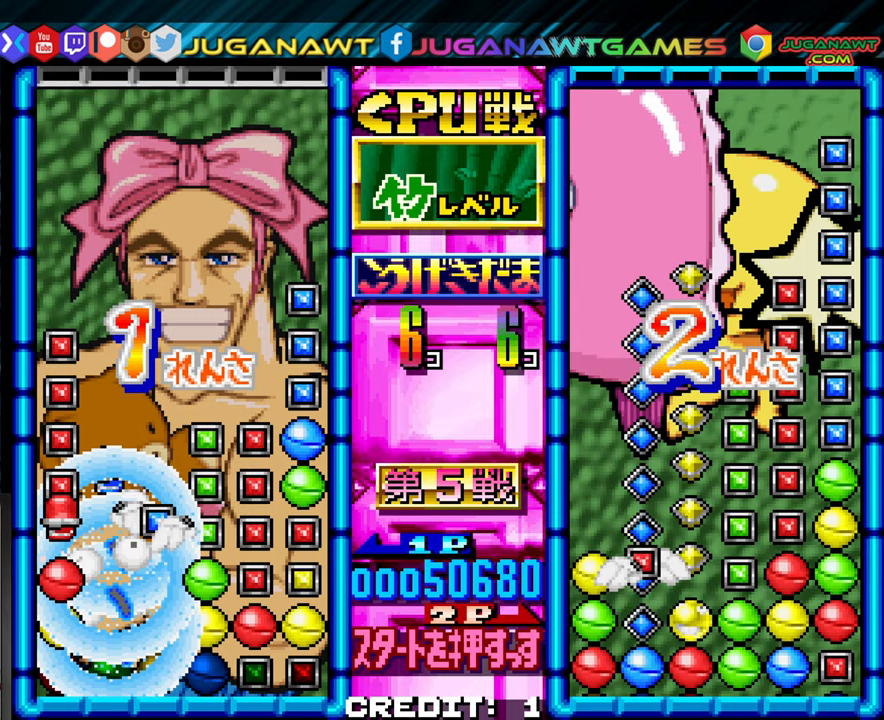
{"dt_ms": 500, "buttons": ["SQUARE"], "left_stick": "center", "events": [[450, "SQUARE", "down"]]}
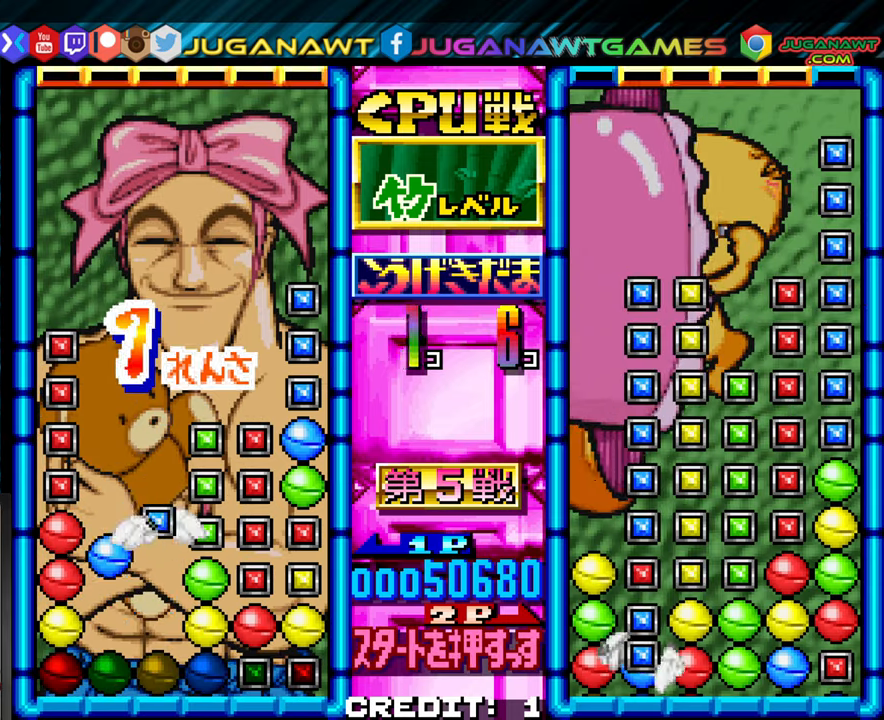
{"dt_ms": 500, "buttons": ["SQUARE"], "left_stick": "center", "events": [[50, "SQUARE", "up"], [400, "SQUARE", "down"]]}
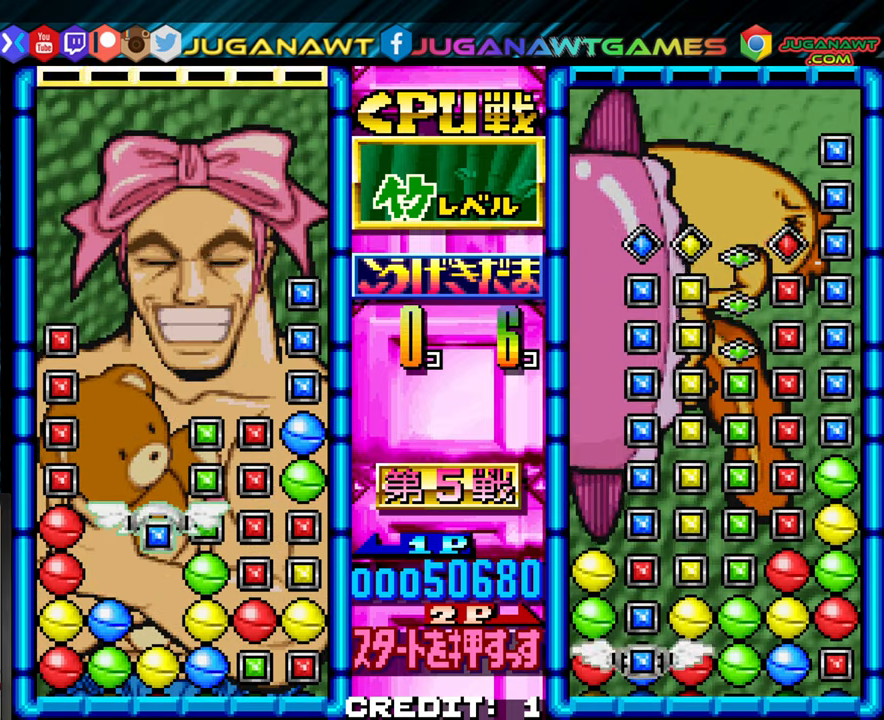
{"dt_ms": 1000, "buttons": [], "left_stick": "left"}